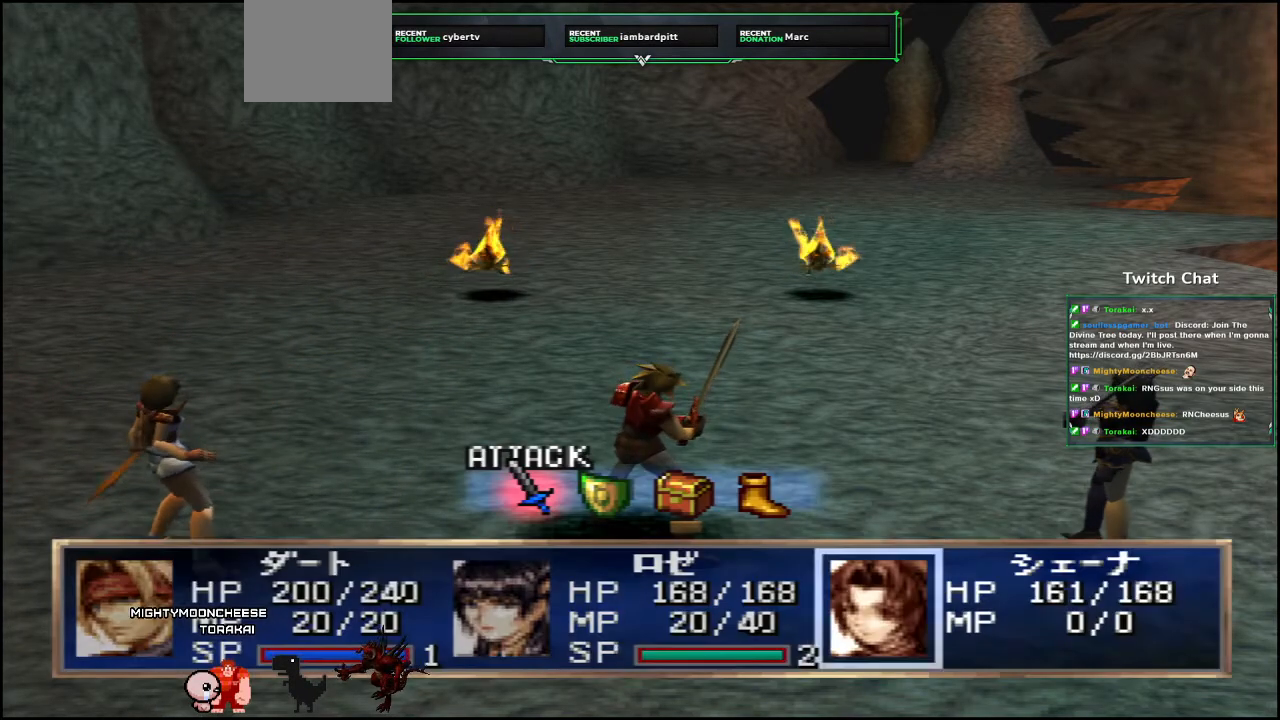
Gameplay with a controller (PlayStation layout); each line is a JSON object with the inputs held at the frame after it. "events" lists button and stick changes between this image and that frame as [ms after this image, input, new state], when the widget could be followed in between.
{"buttons": [], "left_stick": "center", "right_stick": "center", "events": [[200, "DPAD_RIGHT", "down"], [267, "DPAD_RIGHT", "up"]]}
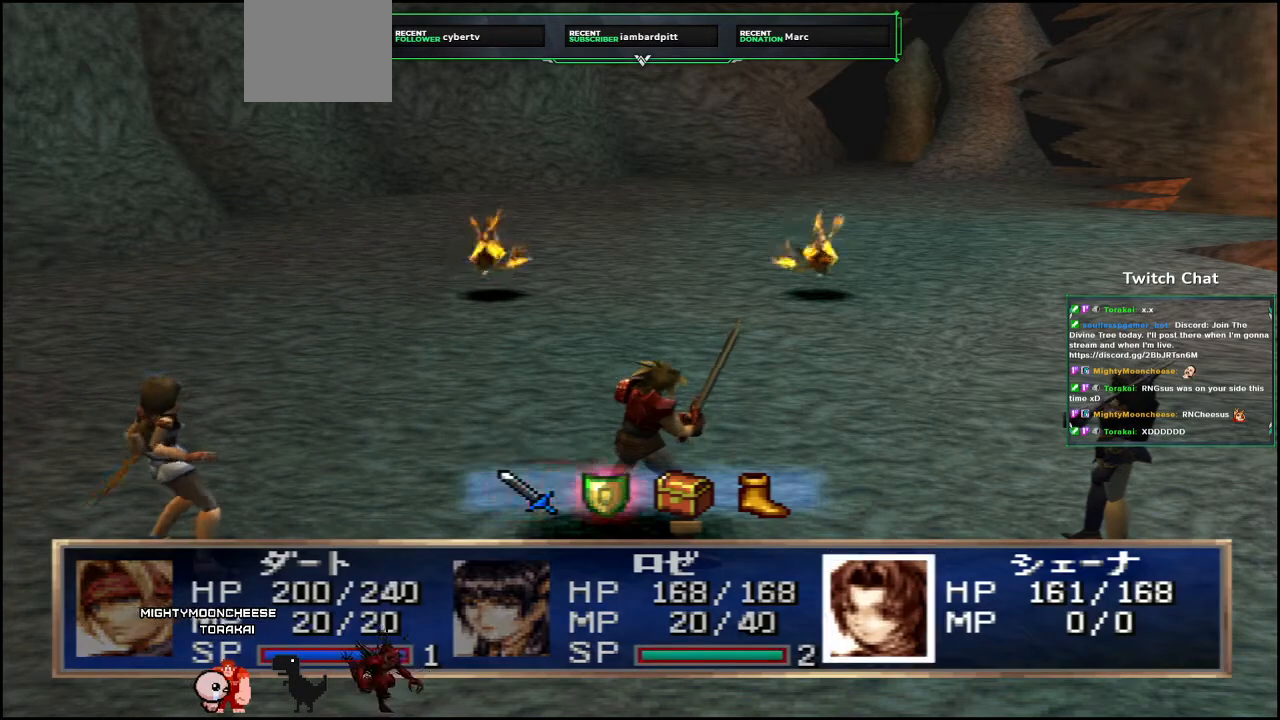
{"buttons": [], "left_stick": "center", "right_stick": "center", "events": []}
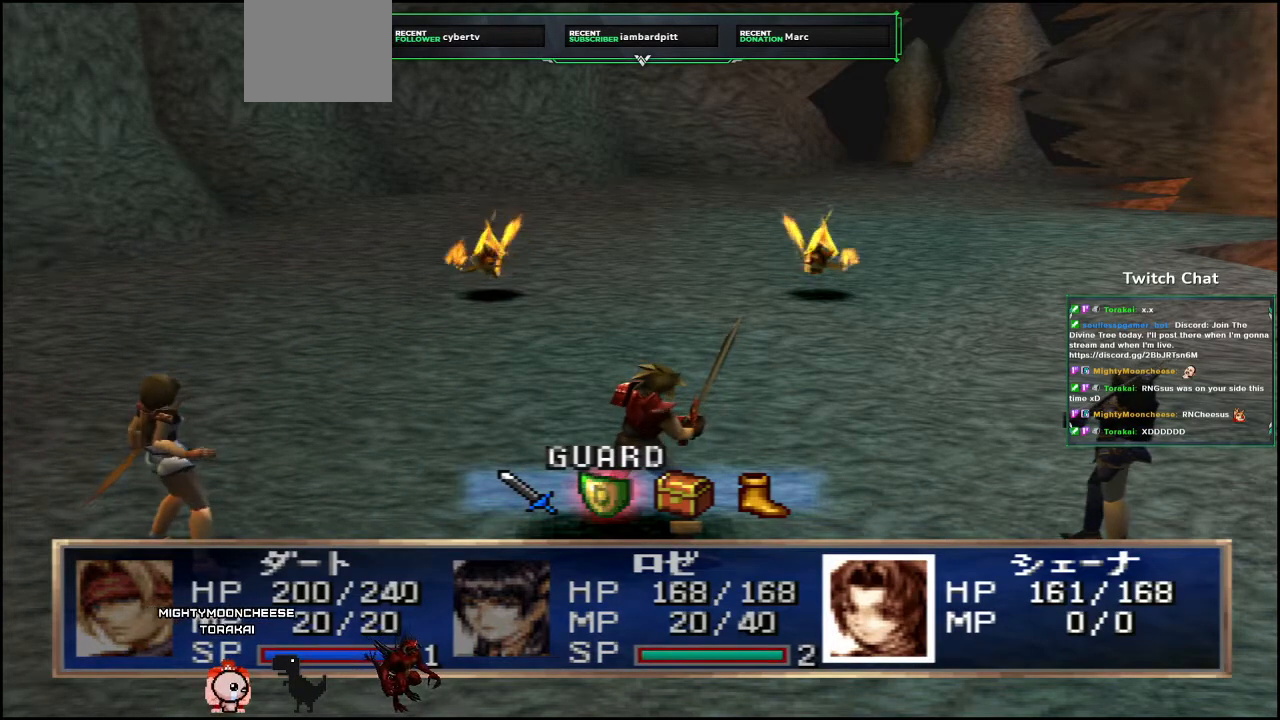
{"buttons": ["CIRCLE"], "left_stick": "center", "right_stick": "center", "events": [[50, "CIRCLE", "down"]]}
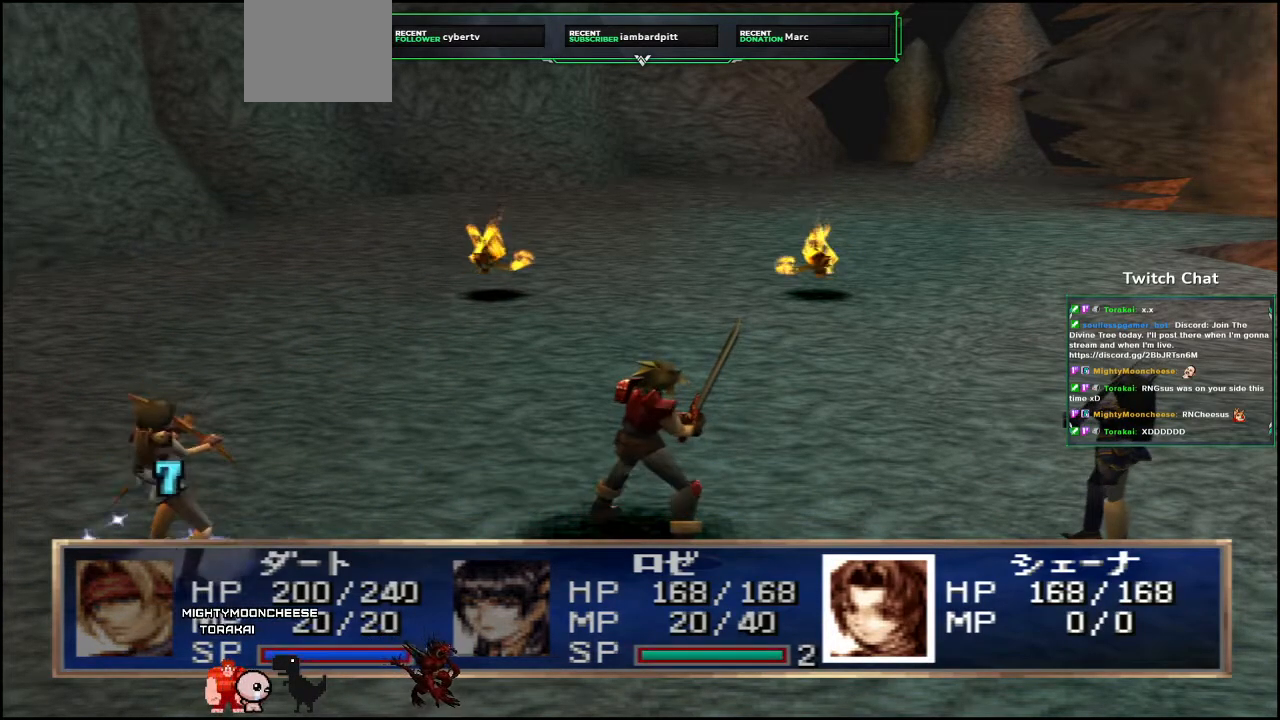
{"buttons": [], "left_stick": "center", "right_stick": "center", "events": [[167, "CIRCLE", "up"]]}